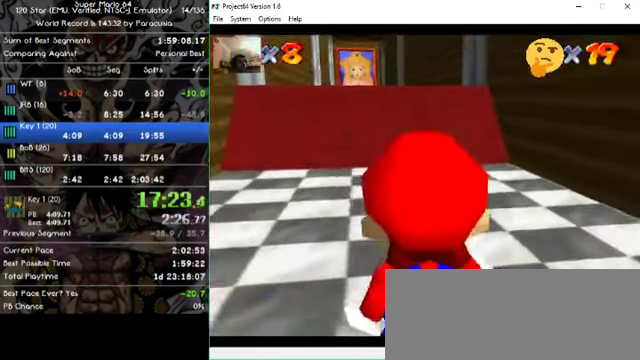
Gameplay with a controller (Nintendo layout); each line is a JSON object with the inputs held at the frame after it. "events" lists button and stick changes between this image and that frame as [ms after this image, input, new state], when the widget could be followed in between. Not read: A B L1 L3 R1 R3 X Y Z.
{"buttons": [], "left_stick": "up", "events": [[434, "left_stick", "up"]]}
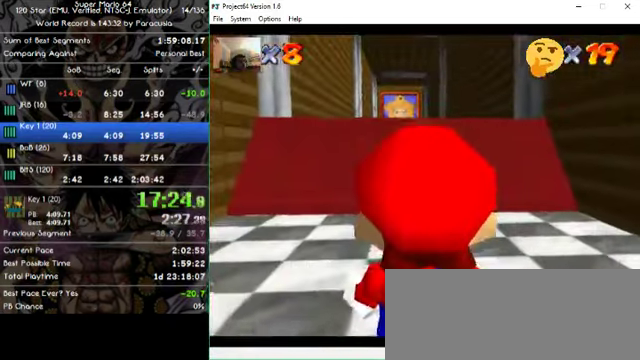
{"buttons": [], "left_stick": "up"}
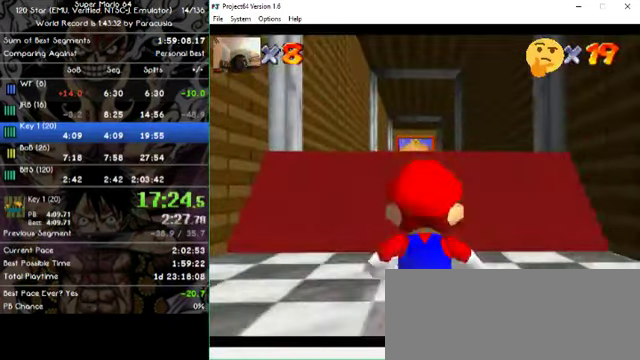
{"buttons": [], "left_stick": "up", "events": []}
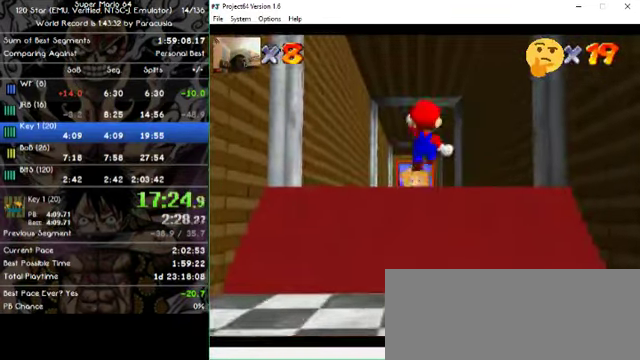
{"buttons": [], "left_stick": "up", "events": [[167, "left_stick", "up-left"], [300, "left_stick", "up"]]}
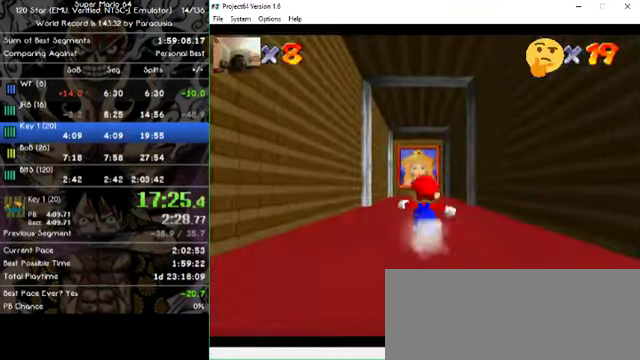
{"buttons": [], "left_stick": "up", "events": []}
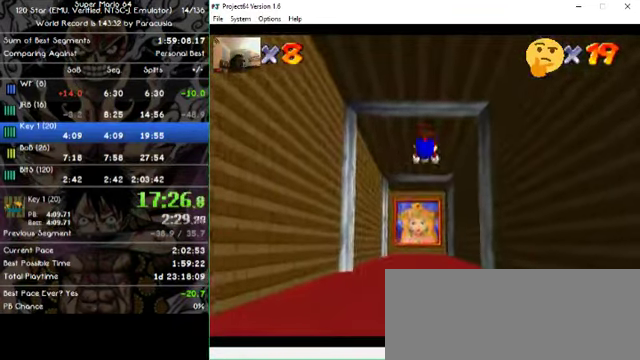
{"buttons": [], "left_stick": "up", "events": []}
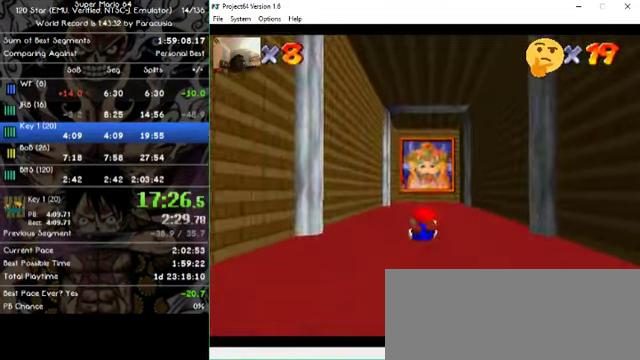
{"buttons": [], "left_stick": "up", "events": []}
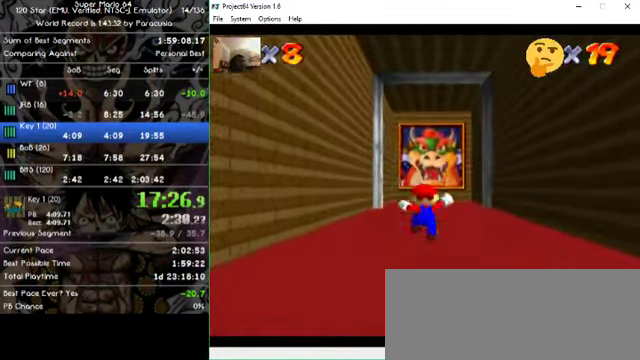
{"buttons": [], "left_stick": "center", "events": [[34, "left_stick", "center"]]}
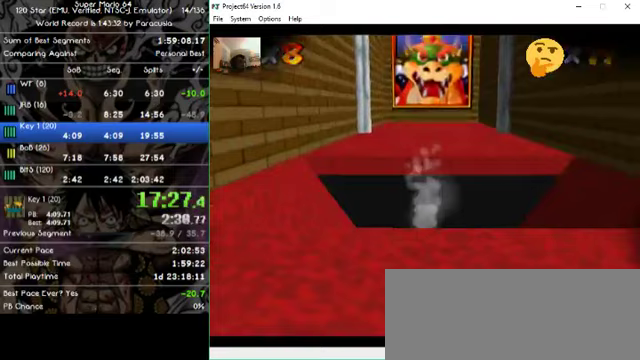
{"buttons": [], "left_stick": "center", "events": []}
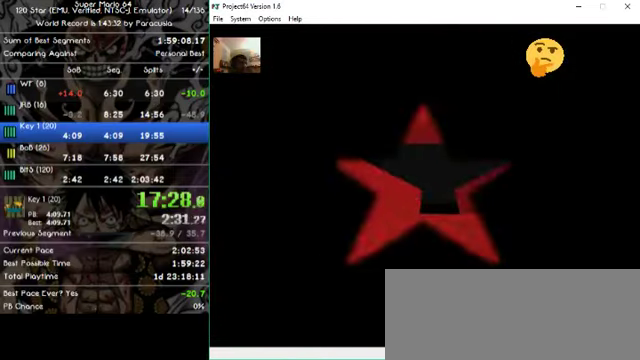
{"buttons": [], "left_stick": "center", "events": []}
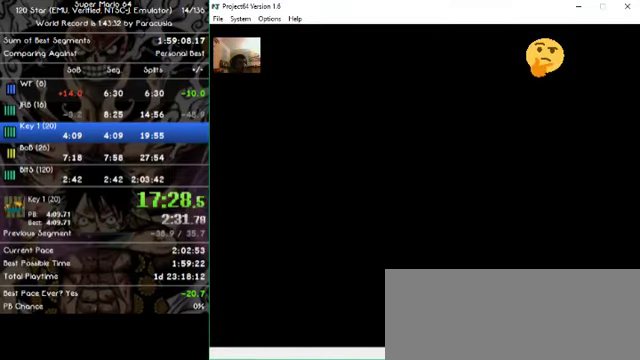
{"buttons": [], "left_stick": "center", "events": []}
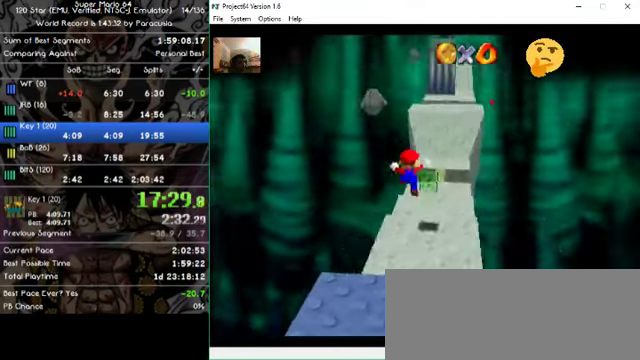
{"buttons": [], "left_stick": "center", "events": []}
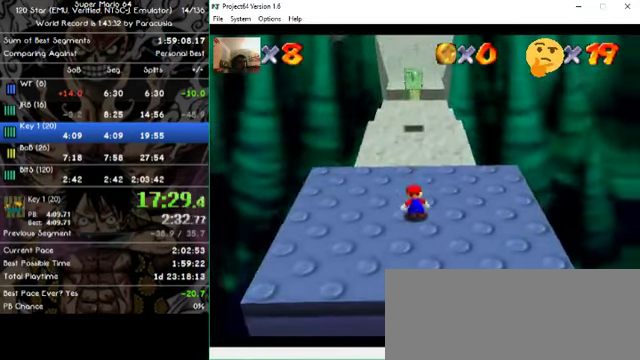
{"buttons": [], "left_stick": "center", "events": []}
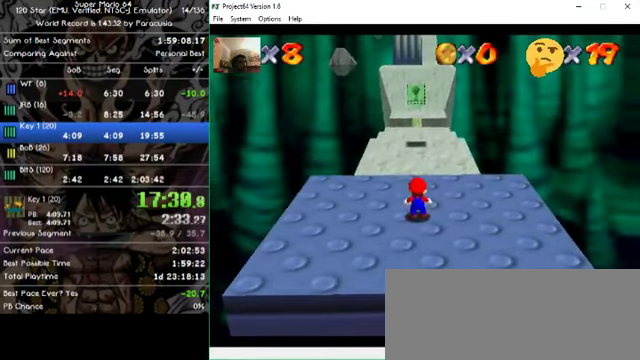
{"buttons": [], "left_stick": "up", "events": [[333, "left_stick", "up"]]}
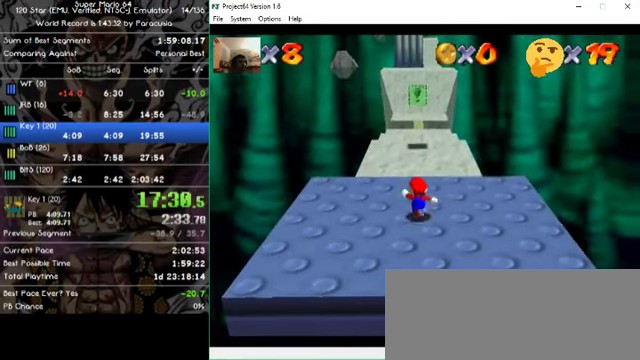
{"buttons": [], "left_stick": "up", "events": []}
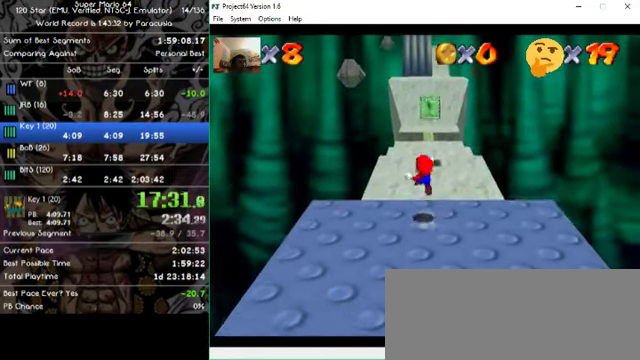
{"buttons": [], "left_stick": "up-right", "events": [[300, "left_stick", "up-right"]]}